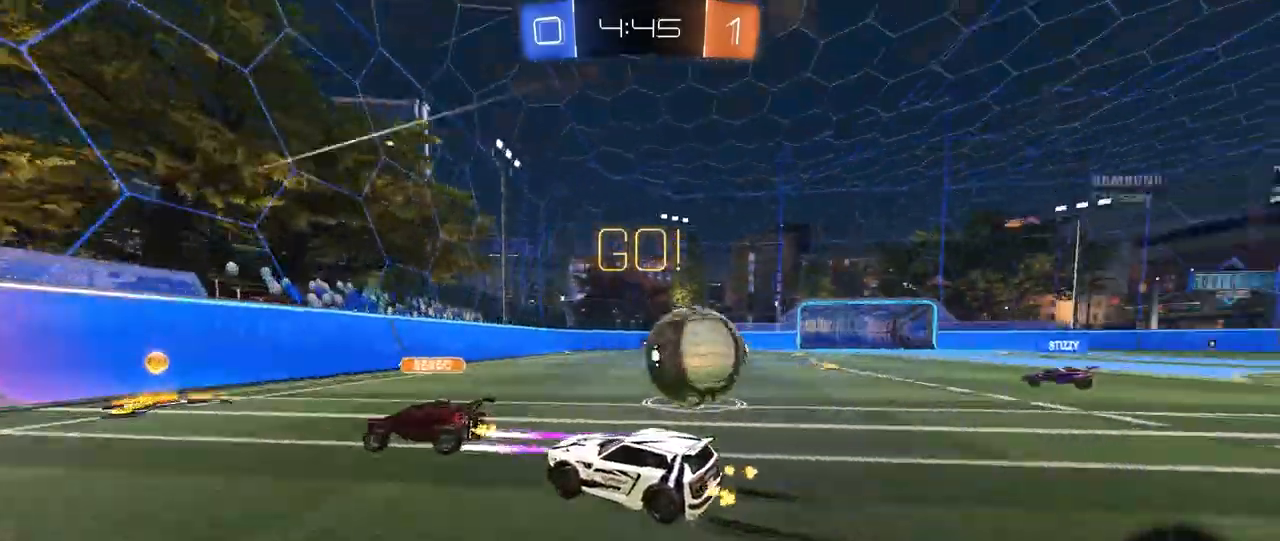
Gameplay with keyboard and mouse; each line is a JSON object with the keys and mouse buttons held at the frame after it. "events" lists presses ("down") and releases ("up") of "1", "2", "3", "4", "5", "a", "alt", "c", "caps_lock", "ctrl", "d", "e", "f", "g", "q", "r", "s", "shift", "space", "t", "tab", "v", "w", "x", "z", "mouse_left", "mouse_wheel" and "mouse_right" between this image and that frame as [ms after this image, input, new state], when the widget could be followed in between. "mouse_left", "mouse_wheel", "mouse_right" = the "left", "wheel", "right" buttons of the "mouse" list. No other keys are recorded. "wheel" means that the mouse wheel is clicked or scrolled. "mouse_move" is the direction in which the mouse moves at that frame (one of eight, or "still"), when it could be read.
{"keys": ["d", "w"], "mouse": [], "mouse_move": "still", "events": [[120, "a", "down"], [120, "d", "up"], [240, "s", "up"], [360, "w", "down"], [440, "a", "up"], [440, "d", "down"]]}
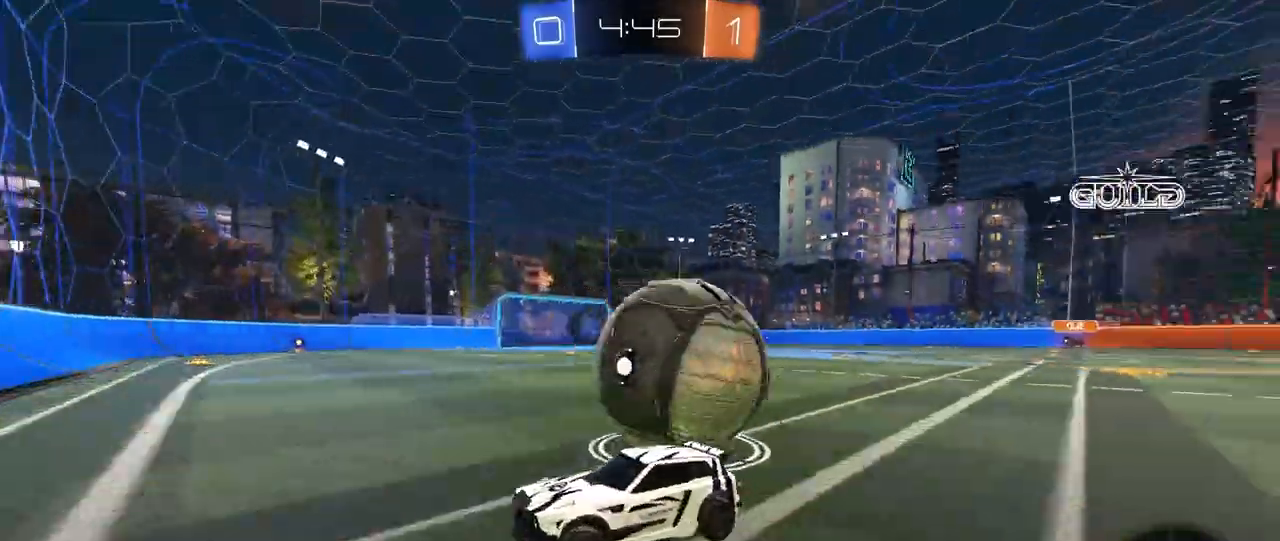
{"keys": ["a", "s"], "mouse": [], "mouse_move": "still", "events": [[80, "d", "up"], [240, "d", "down"], [280, "a", "down"], [280, "d", "up"], [280, "shift", "down"], [400, "w", "up"], [440, "s", "down"], [520, "shift", "up"]]}
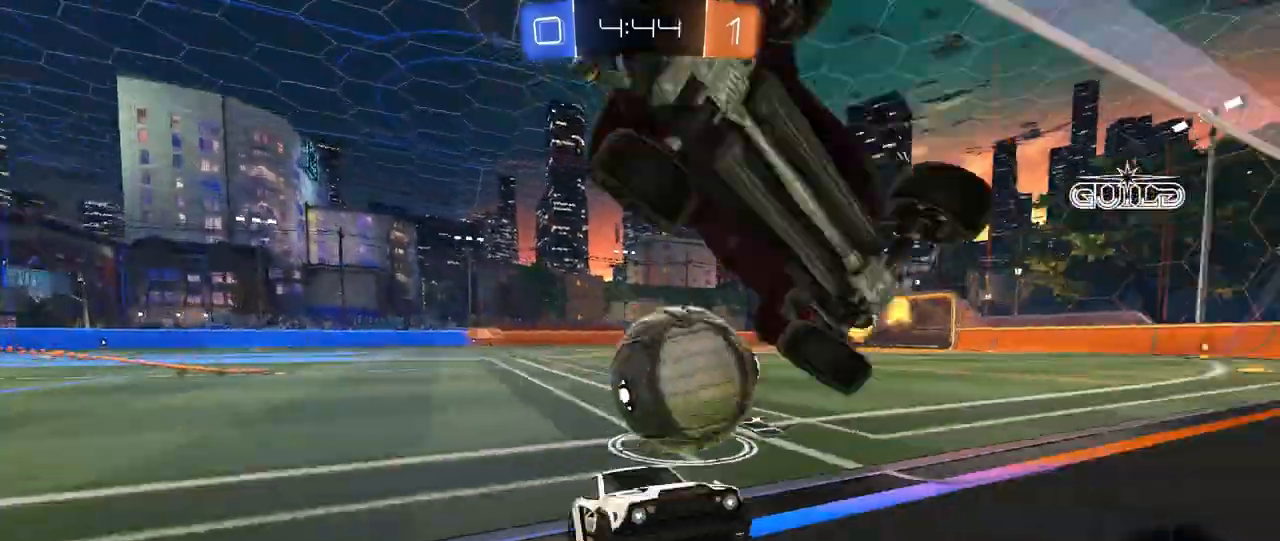
{"keys": ["a", "w"], "mouse": [], "mouse_move": "still", "events": [[120, "s", "up"], [280, "w", "down"]]}
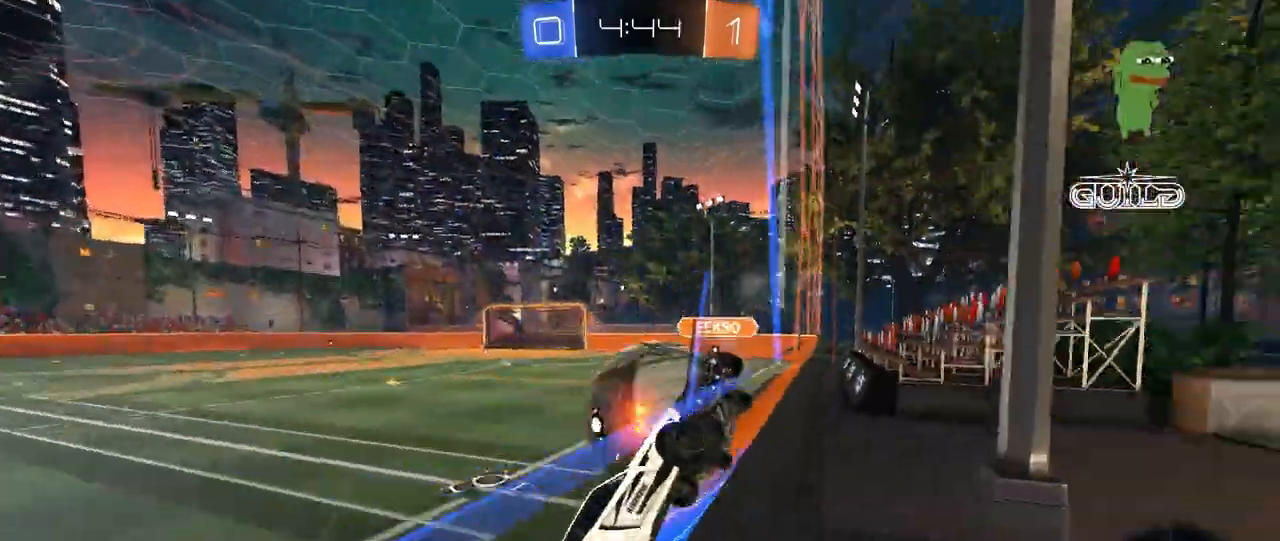
{"keys": ["a", "w"], "mouse": [], "mouse_move": "still", "events": []}
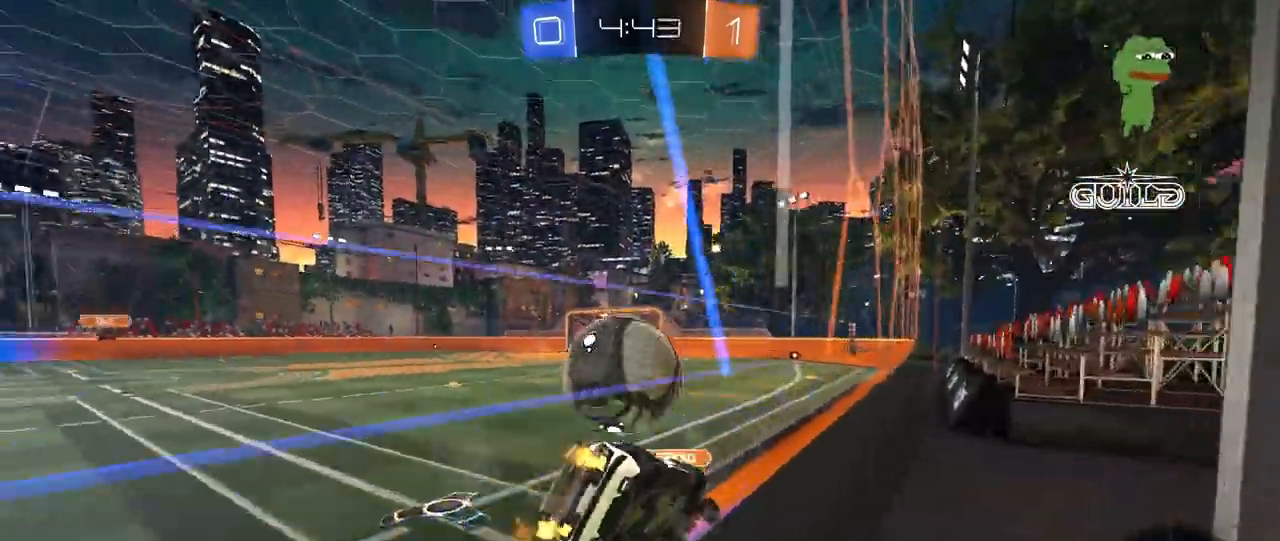
{"keys": ["a", "w"], "mouse": [], "mouse_move": "still", "events": [[120, "a", "up"], [200, "d", "down"], [240, "d", "up"], [440, "a", "down"]]}
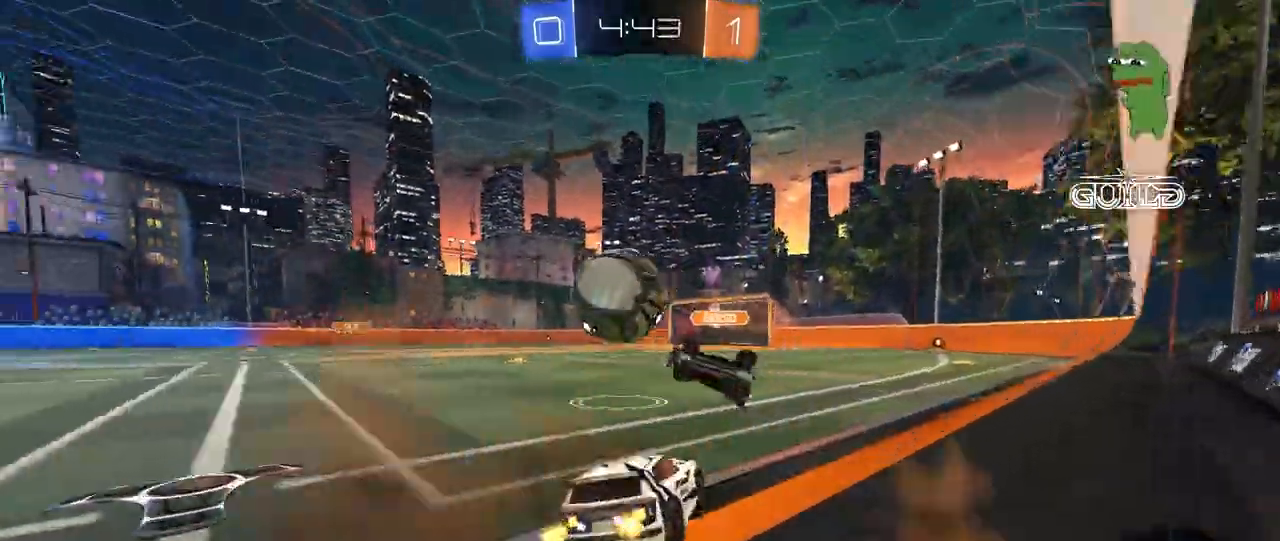
{"keys": ["a", "s", "shift"], "mouse": ["left", "right"], "mouse_move": "down", "events": [[160, "a", "up"], [240, "d", "down"], [240, "mouse_left", "down"], [280, "mouse_right", "down"], [360, "a", "down"], [360, "d", "up"], [360, "mouse_right", "up"], [360, "shift", "down"], [440, "mouse_right", "down"], [440, "s", "down"], [440, "w", "up"]]}
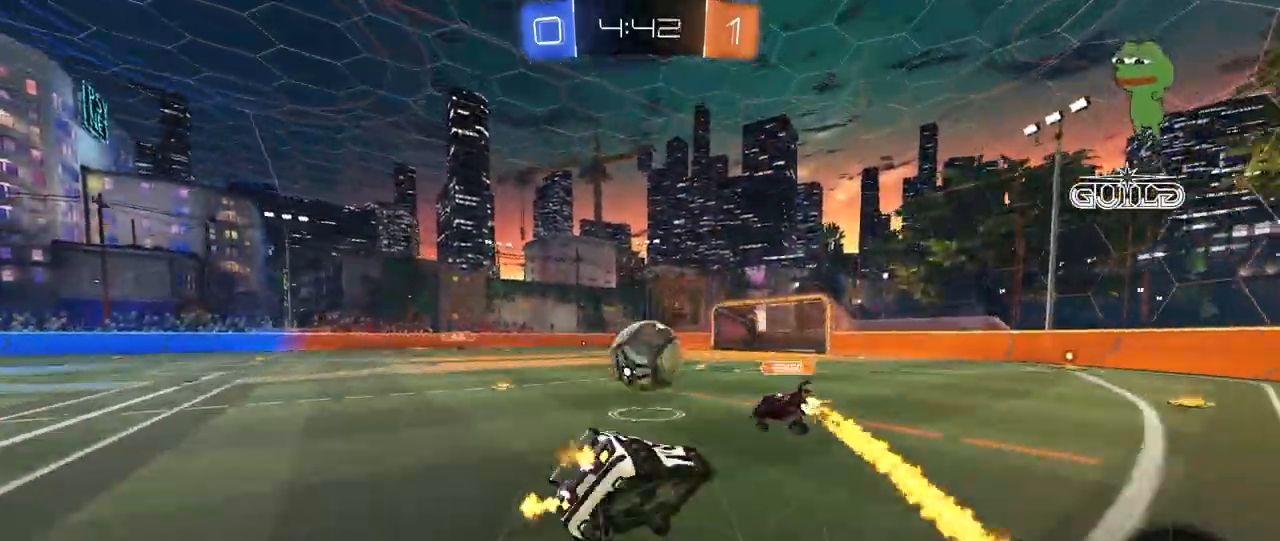
{"keys": ["a", "s", "shift"], "mouse": [], "mouse_move": "still", "events": [[40, "mouse_left", "up"], [80, "mouse_right", "up"], [360, "s", "up"], [480, "s", "down"]]}
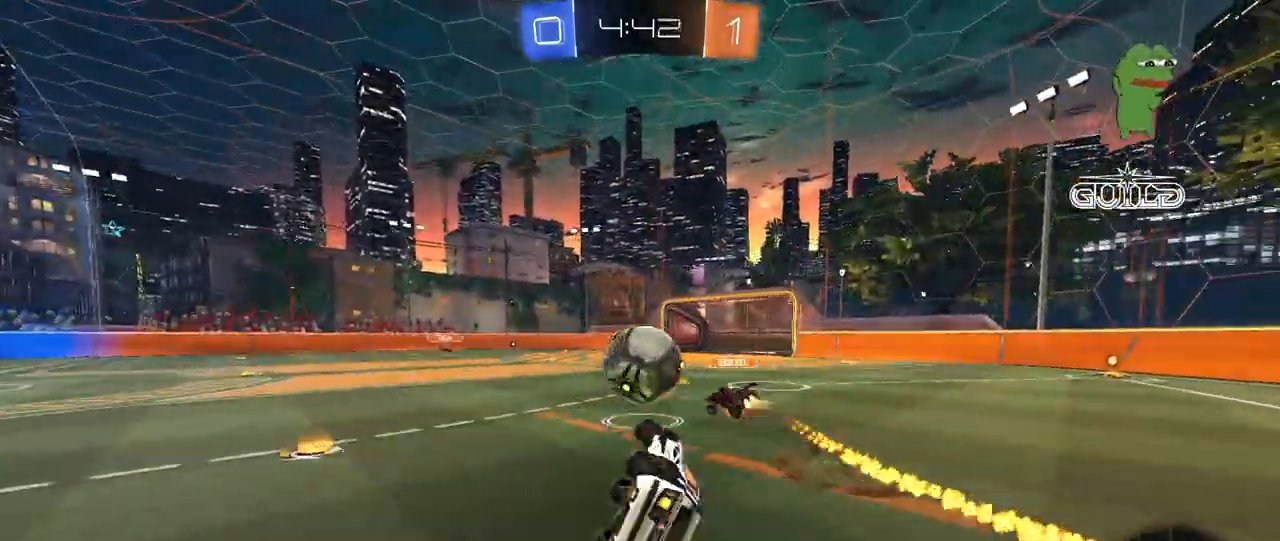
{"keys": ["a", "w"], "mouse": [], "mouse_move": "still", "events": [[160, "s", "up"], [240, "shift", "up"], [280, "a", "up"], [400, "a", "down"], [440, "w", "down"]]}
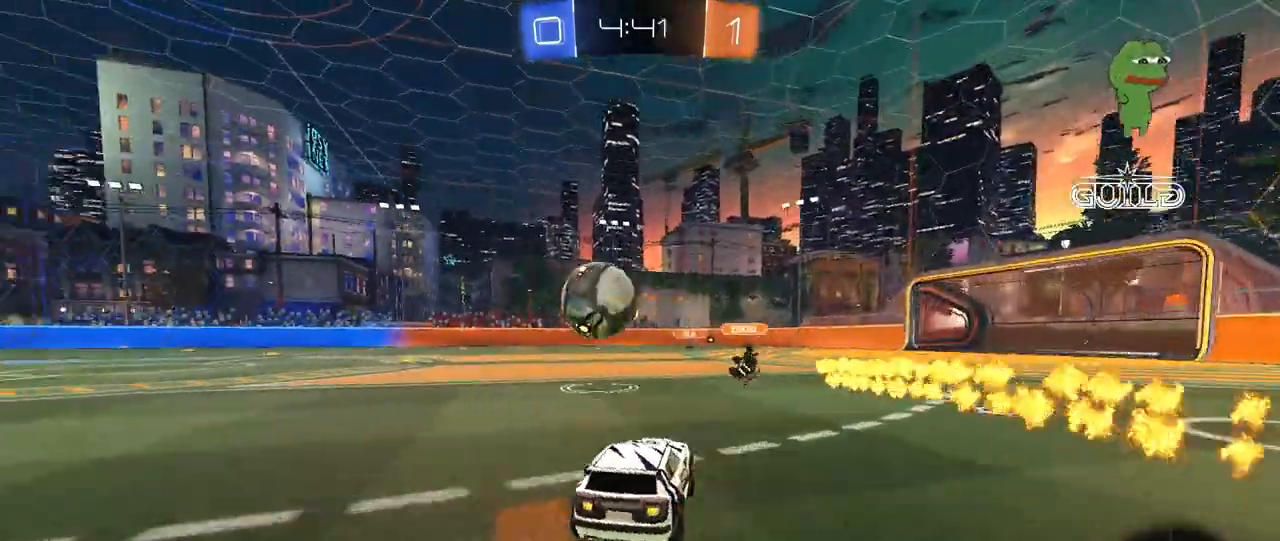
{"keys": ["a", "shift", "w"], "mouse": ["left"], "mouse_move": "still", "events": [[280, "a", "up"], [360, "mouse_left", "down"], [400, "mouse_right", "down"], [440, "a", "down"], [440, "mouse_right", "up"], [440, "shift", "down"]]}
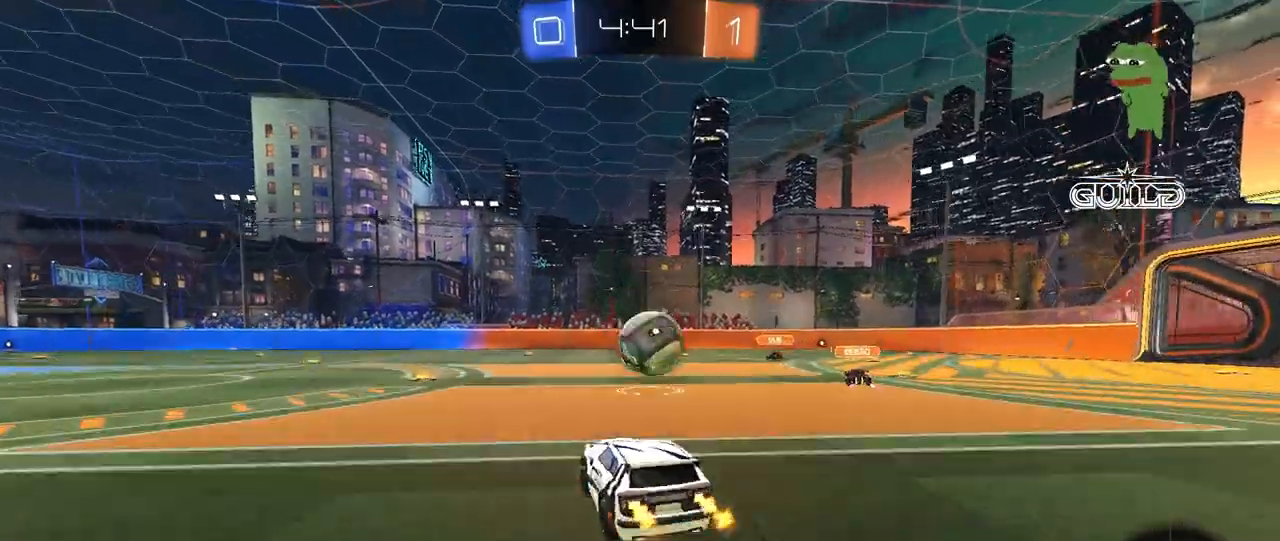
{"keys": ["a", "shift"], "mouse": ["left"], "events": [[80, "mouse_right", "down"], [80, "s", "down"], [80, "w", "up"], [240, "mouse_right", "up"], [480, "s", "up"]]}
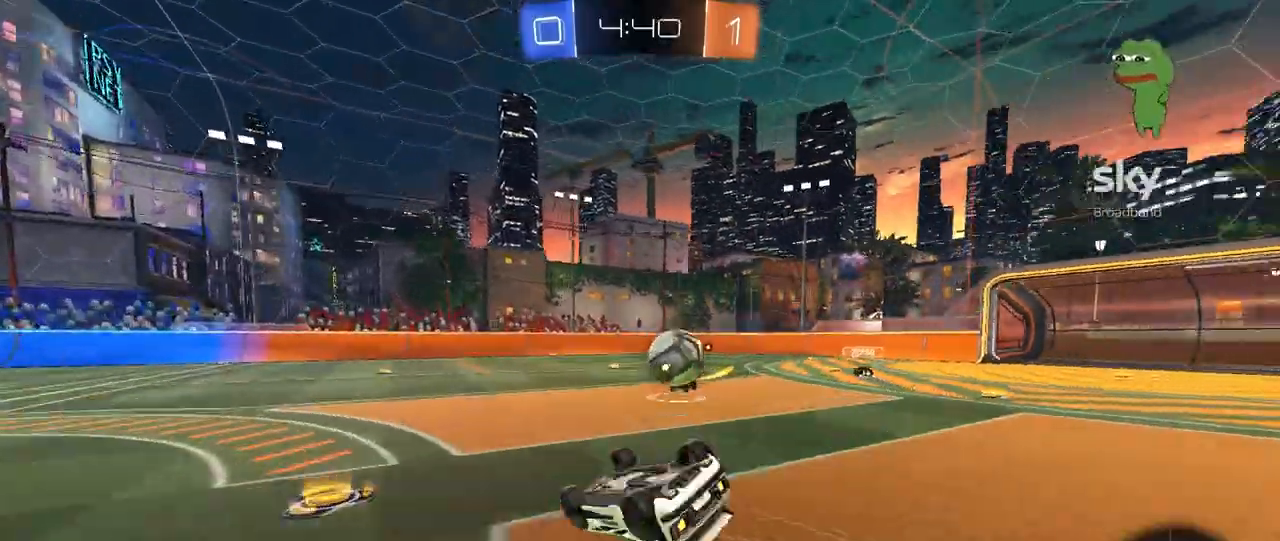
{"keys": [], "mouse": ["left"], "mouse_move": "still", "events": [[120, "s", "down"], [320, "s", "up"], [320, "shift", "up"], [400, "a", "up"]]}
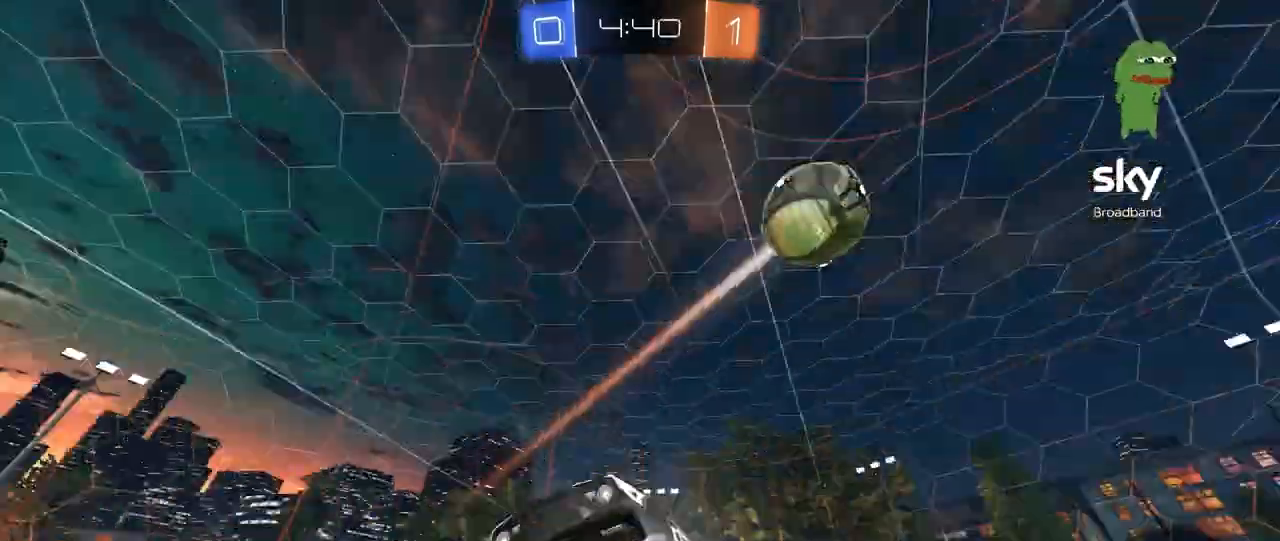
{"keys": ["a", "shift", "w"], "mouse": ["right"], "mouse_move": "still", "events": [[160, "a", "down"], [160, "mouse_left", "up"], [160, "w", "down"], [320, "mouse_right", "down"], [360, "a", "up"], [440, "a", "down"], [440, "shift", "down"], [480, "mouse_right", "up"], [520, "mouse_right", "down"]]}
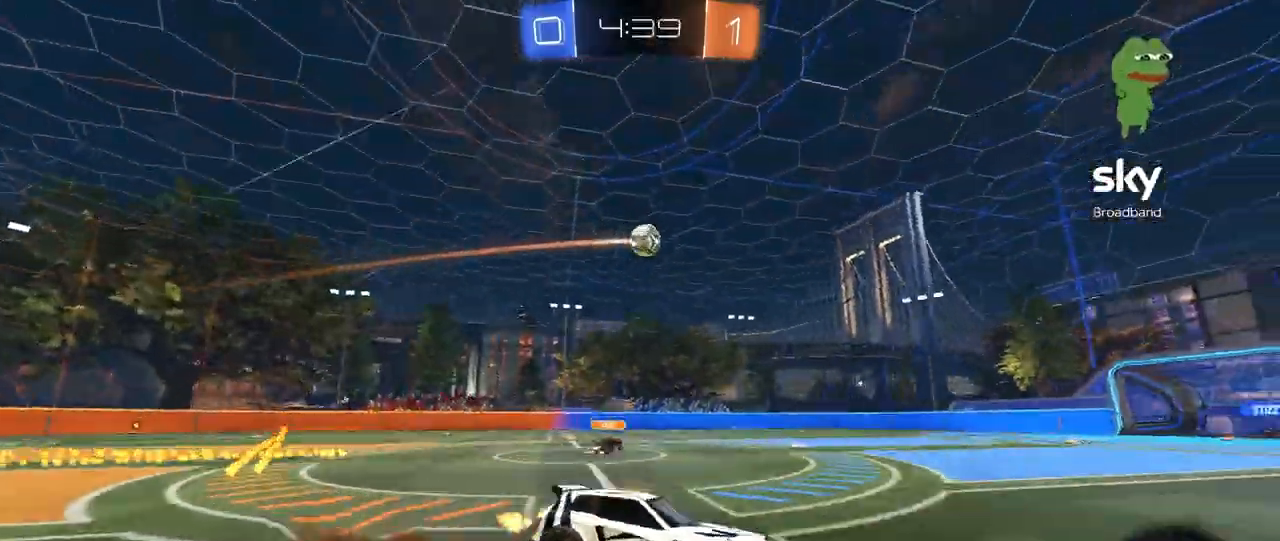
{"keys": ["a", "shift"], "mouse": ["left"], "mouse_move": "still", "events": [[40, "s", "down"], [40, "w", "up"], [200, "space", "down"], [280, "mouse_right", "up"], [360, "space", "up"], [440, "s", "up"], [480, "mouse_left", "down"]]}
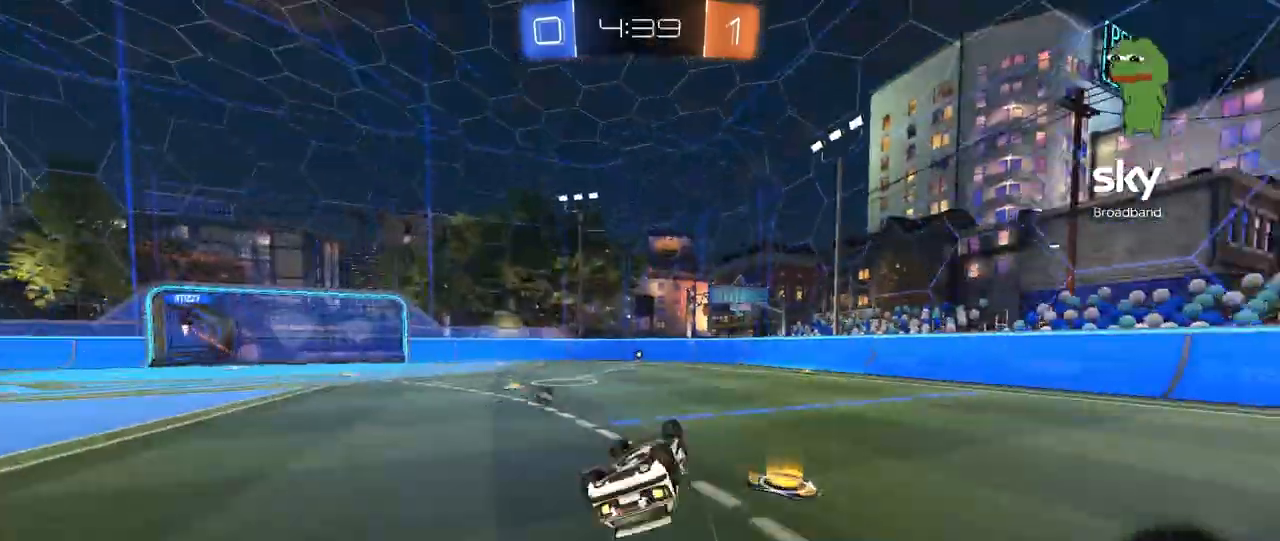
{"keys": ["d", "w"], "mouse": [], "mouse_move": "still", "events": [[40, "s", "down"], [280, "s", "up"], [320, "shift", "up"], [360, "a", "up"], [360, "mouse_left", "up"], [520, "d", "down"], [520, "w", "down"]]}
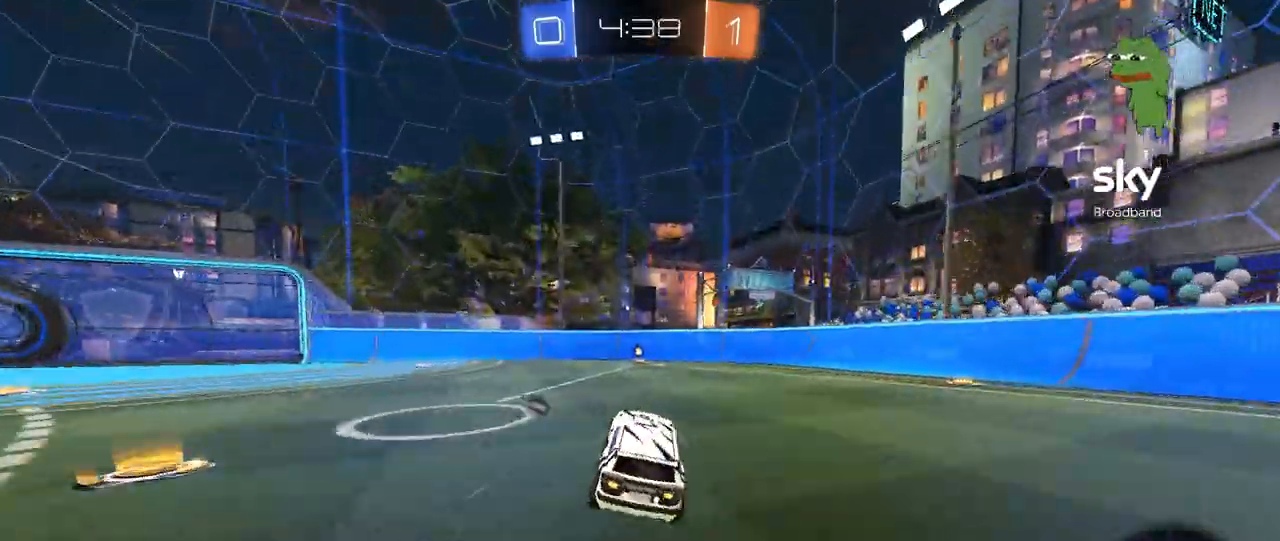
{"keys": ["w"], "mouse": [], "mouse_move": "still", "events": [[120, "d", "up"], [280, "space", "down"], [400, "space", "up"]]}
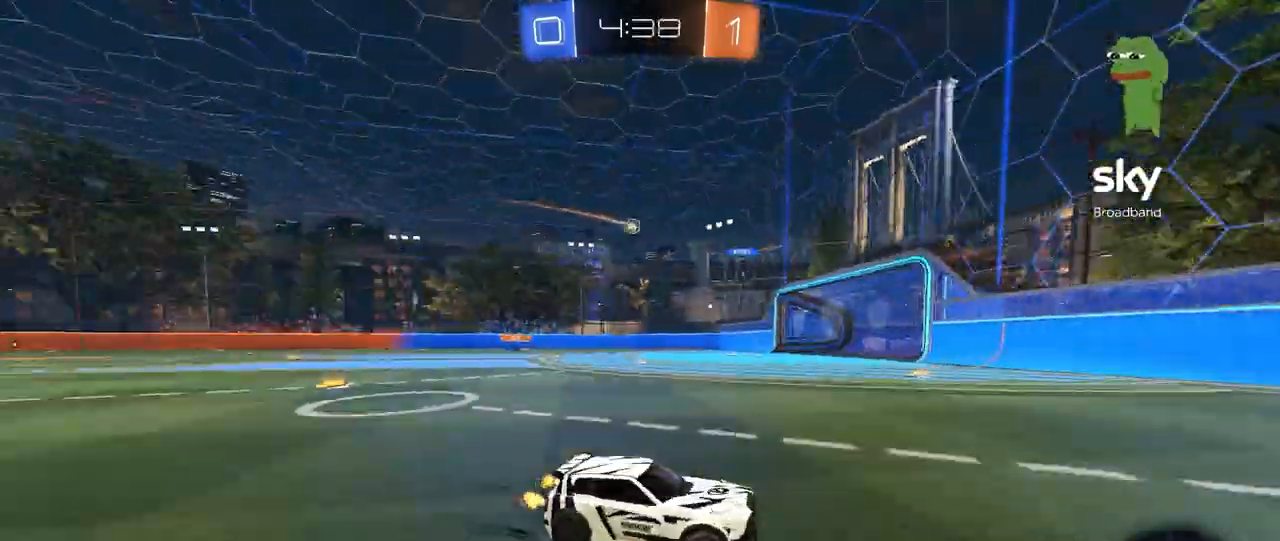
{"keys": ["a", "w"], "mouse": [], "mouse_move": "still", "events": [[200, "a", "down"], [240, "shift", "down"], [360, "shift", "up"]]}
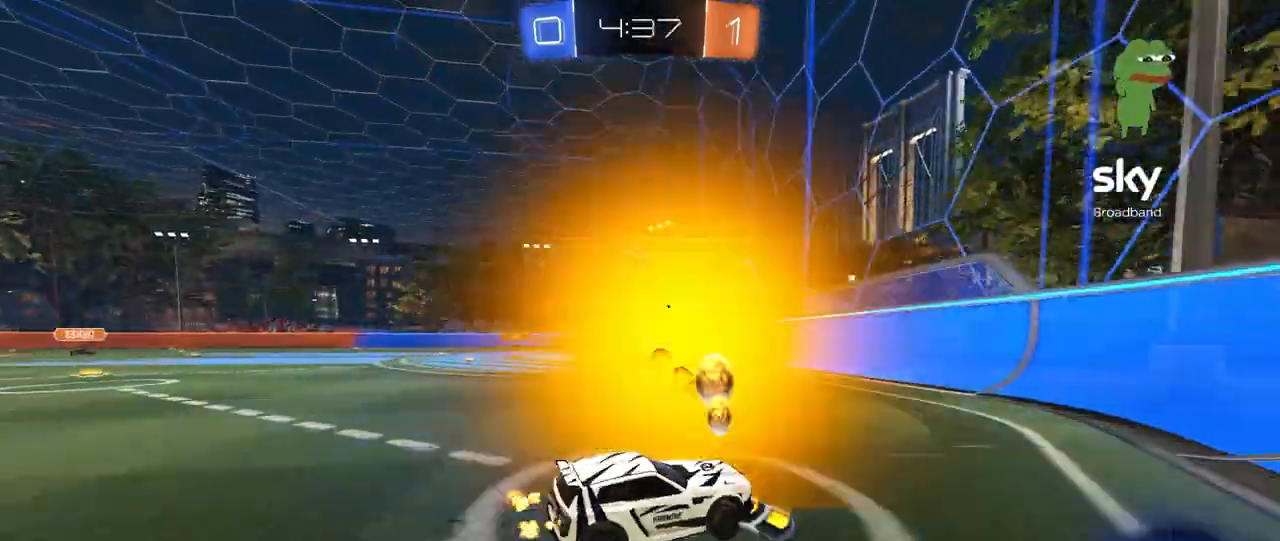
{"keys": ["a", "w"], "mouse": [], "mouse_move": "still", "events": [[240, "a", "up"], [440, "a", "down"]]}
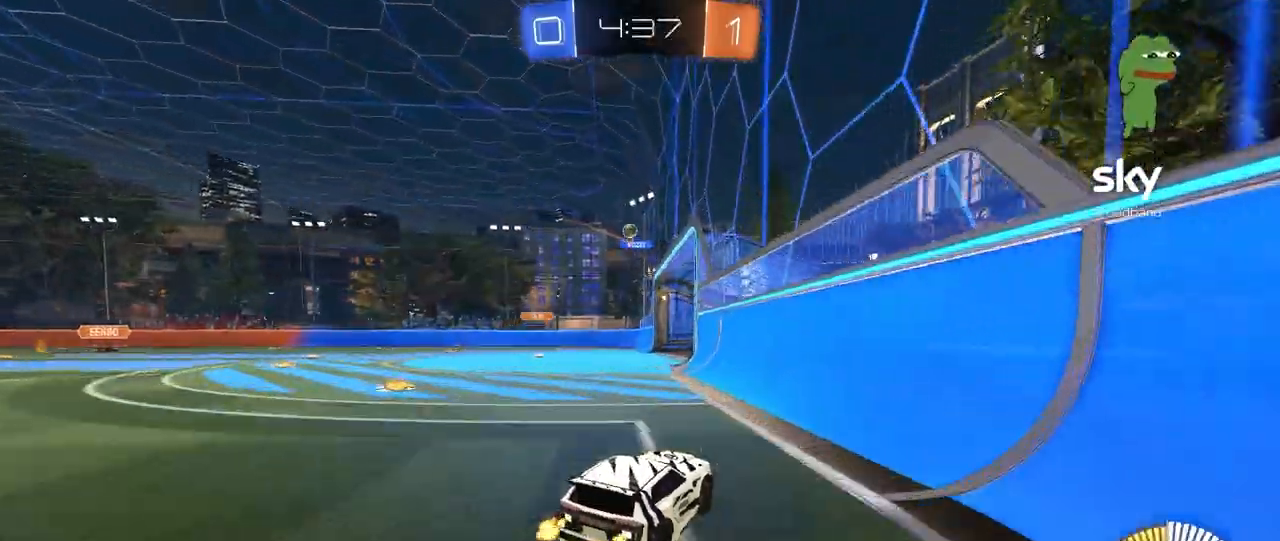
{"keys": ["a", "w"], "mouse": [], "mouse_move": "still", "events": [[200, "a", "up"], [440, "a", "down"]]}
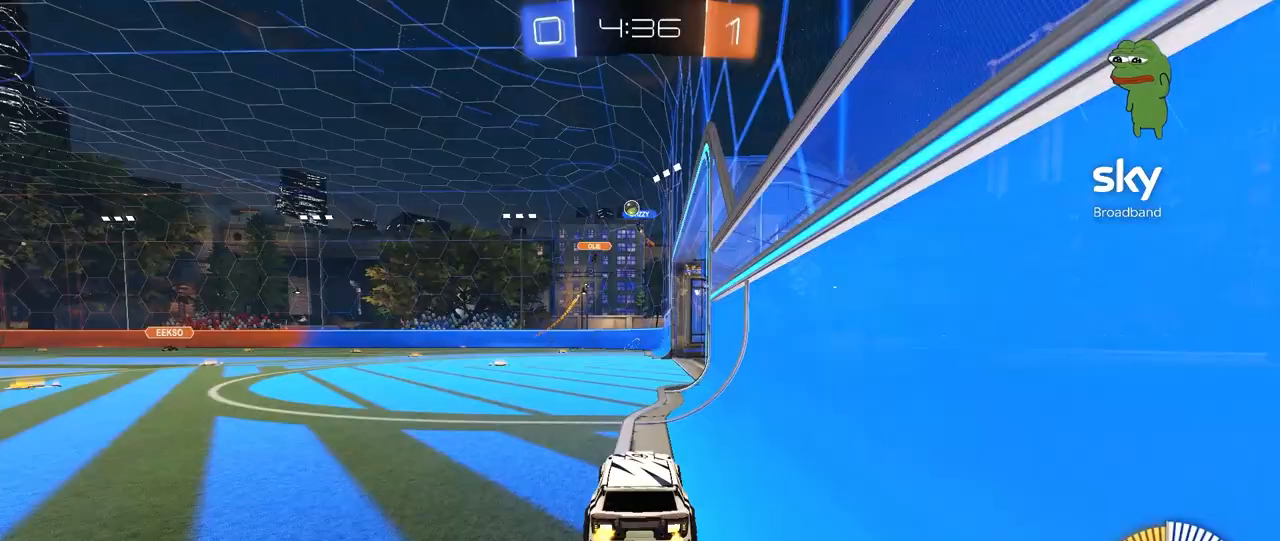
{"keys": ["a", "w"], "mouse": ["left"], "mouse_move": "still", "events": [[40, "a", "up"], [40, "w", "up"], [400, "a", "down"], [480, "mouse_left", "down"], [480, "w", "down"]]}
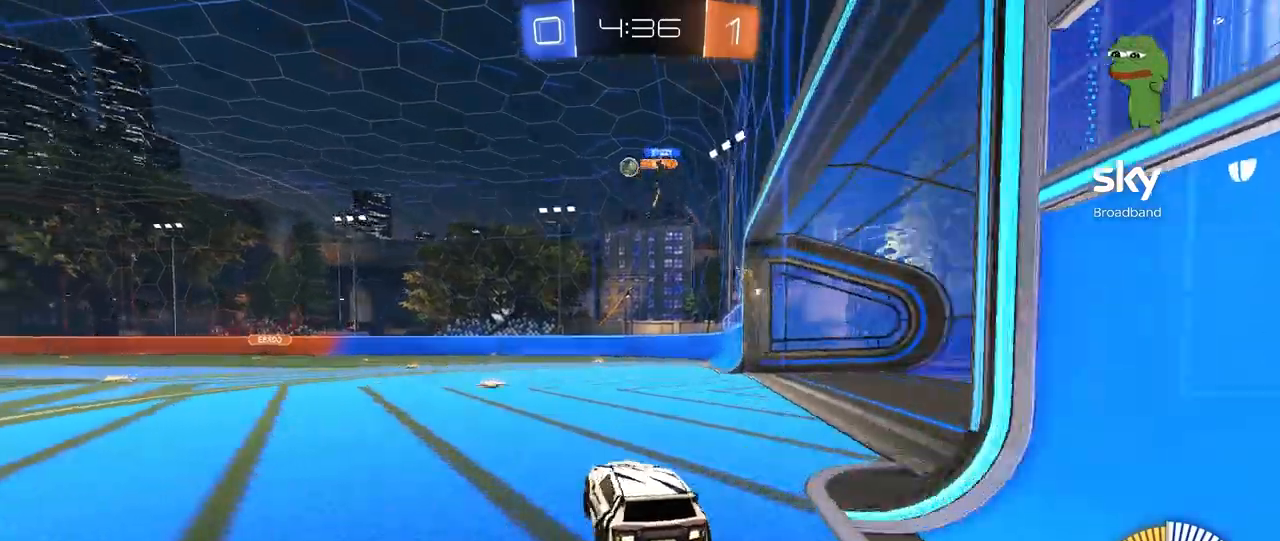
{"keys": ["d", "shift"], "mouse": [], "mouse_move": "still", "events": [[40, "a", "up"], [160, "mouse_left", "up"], [320, "w", "up"], [440, "d", "down"], [520, "shift", "down"]]}
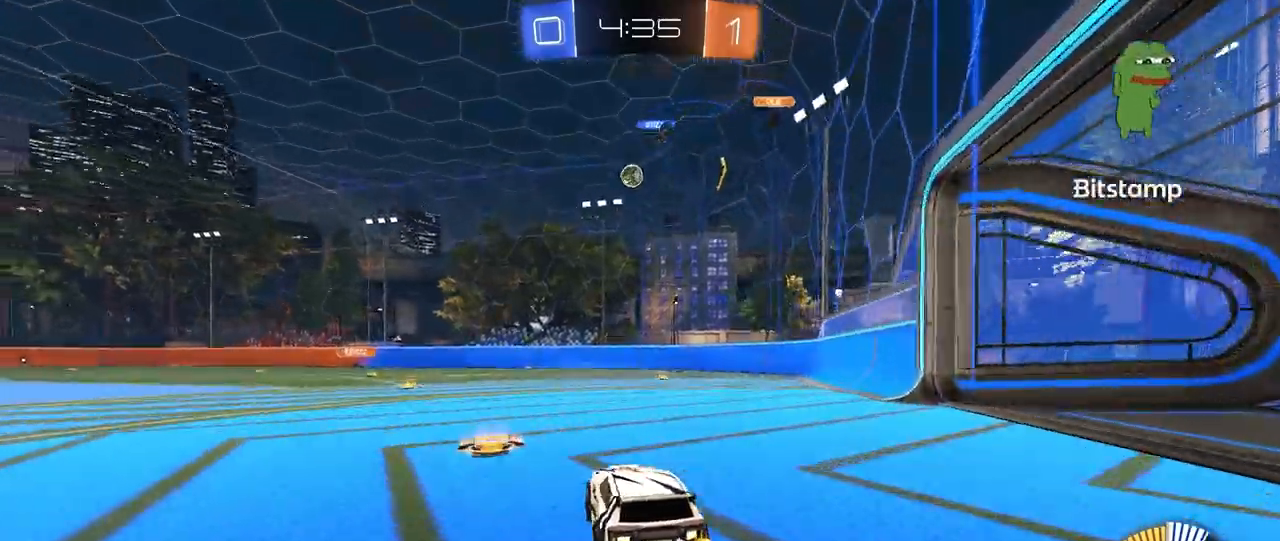
{"keys": ["a", "w"], "mouse": [], "mouse_move": "still", "events": [[80, "shift", "up"], [360, "d", "up"], [360, "w", "down"], [440, "a", "down"]]}
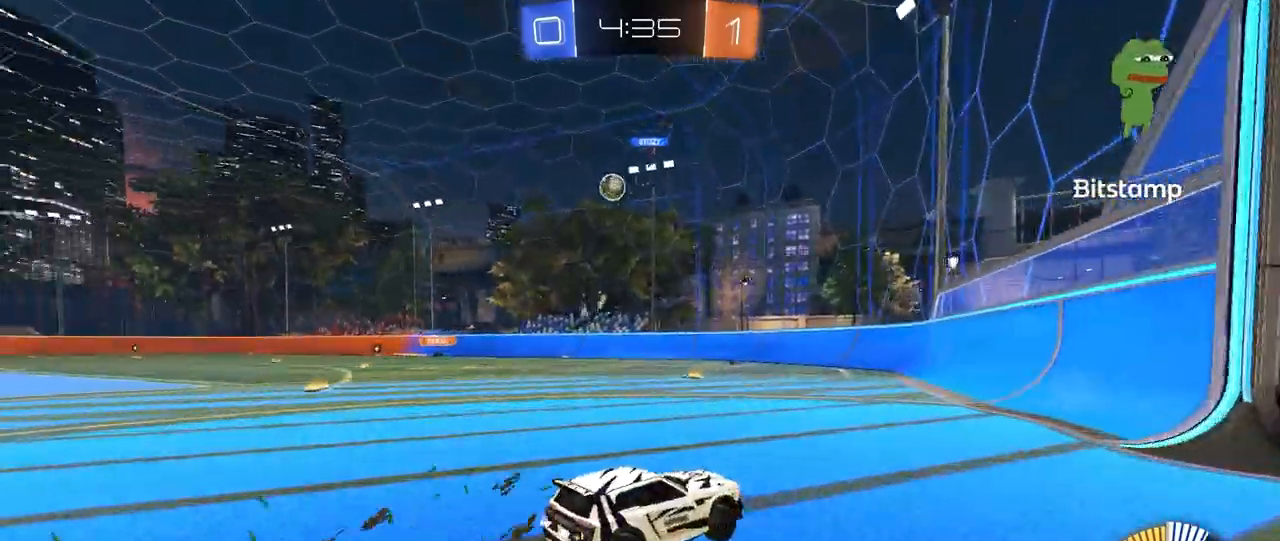
{"keys": ["a", "w"], "mouse": [], "mouse_move": "still", "events": [[160, "a", "up"], [400, "a", "down"]]}
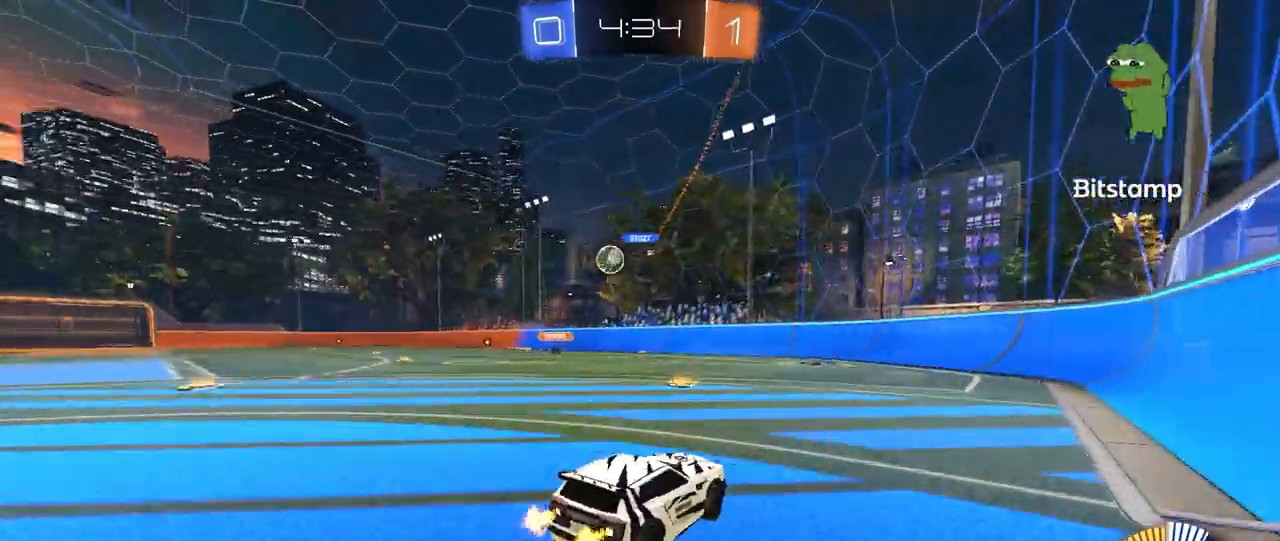
{"keys": ["a", "w"], "mouse": ["left"], "mouse_move": "still", "events": [[360, "mouse_left", "down"]]}
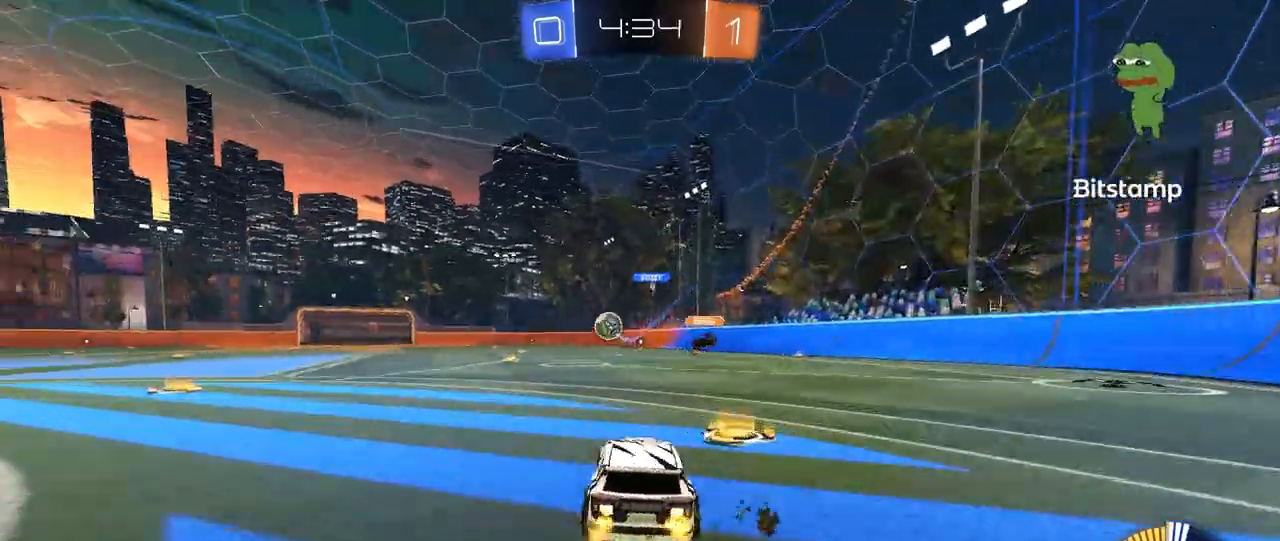
{"keys": ["a", "s", "shift"], "mouse": ["left", "right"], "mouse_move": "still", "events": [[160, "a", "up"], [200, "d", "down"], [240, "d", "up"], [240, "mouse_right", "down"], [280, "a", "down"], [280, "shift", "down"], [360, "s", "down"], [360, "w", "up"]]}
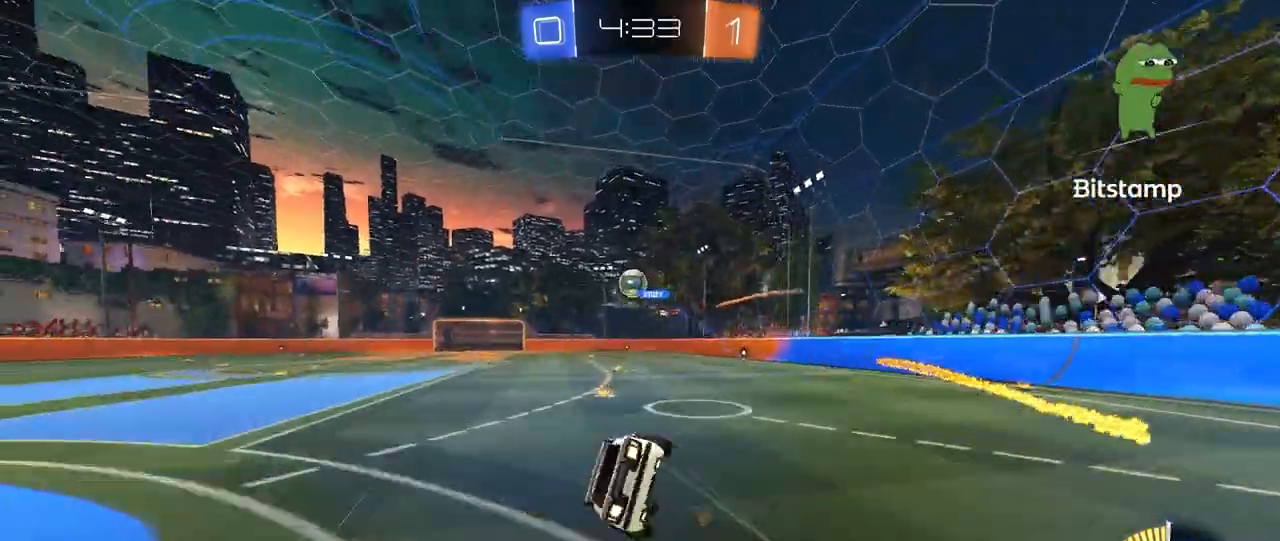
{"keys": ["a", "s", "shift"], "mouse": [], "mouse_move": "still", "events": [[40, "mouse_left", "up"], [40, "mouse_right", "up"], [280, "s", "up"], [360, "s", "down"]]}
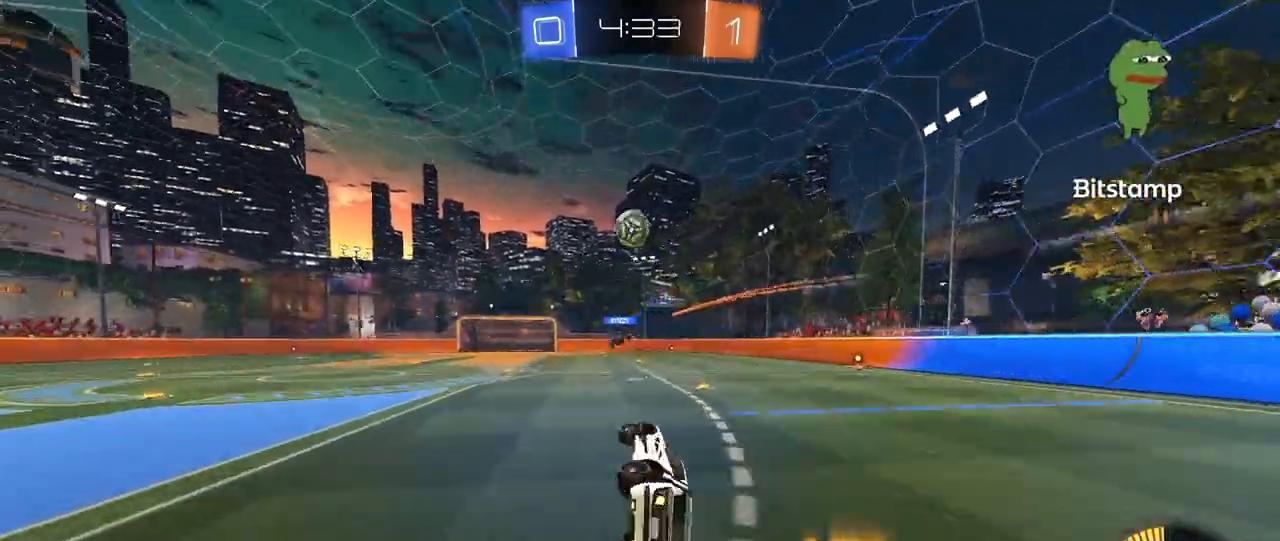
{"keys": ["a", "w"], "mouse": [], "mouse_move": "still", "events": [[80, "s", "up"], [160, "a", "up"], [160, "shift", "up"], [360, "a", "down"], [440, "w", "down"]]}
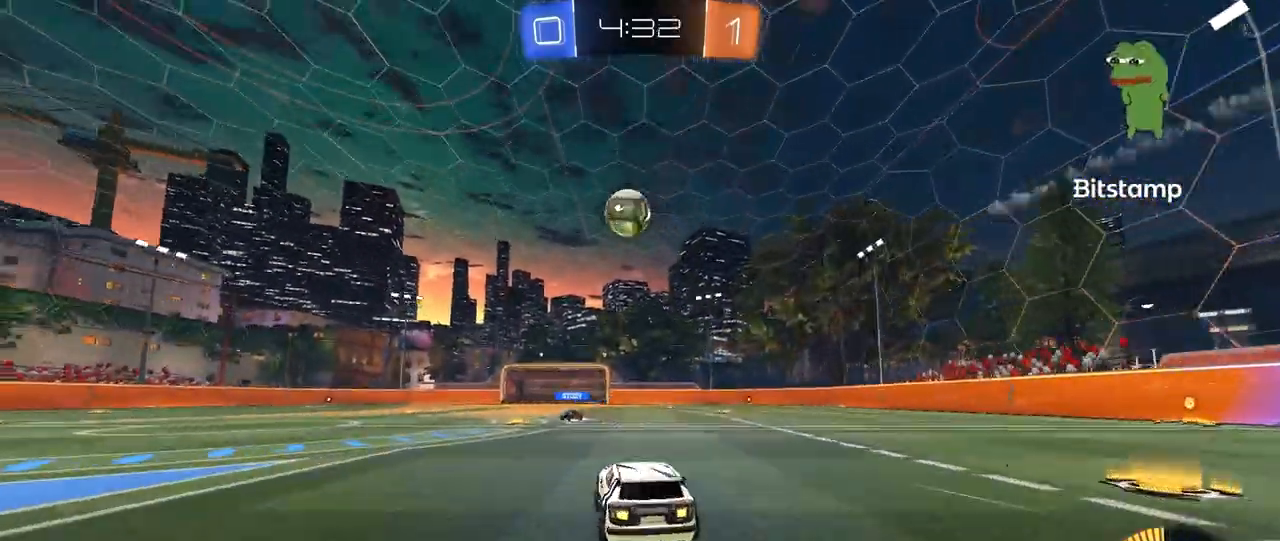
{"keys": [], "mouse": ["right"], "mouse_move": "down-left", "events": [[80, "a", "up"], [360, "w", "up"], [440, "mouse_right", "down"]]}
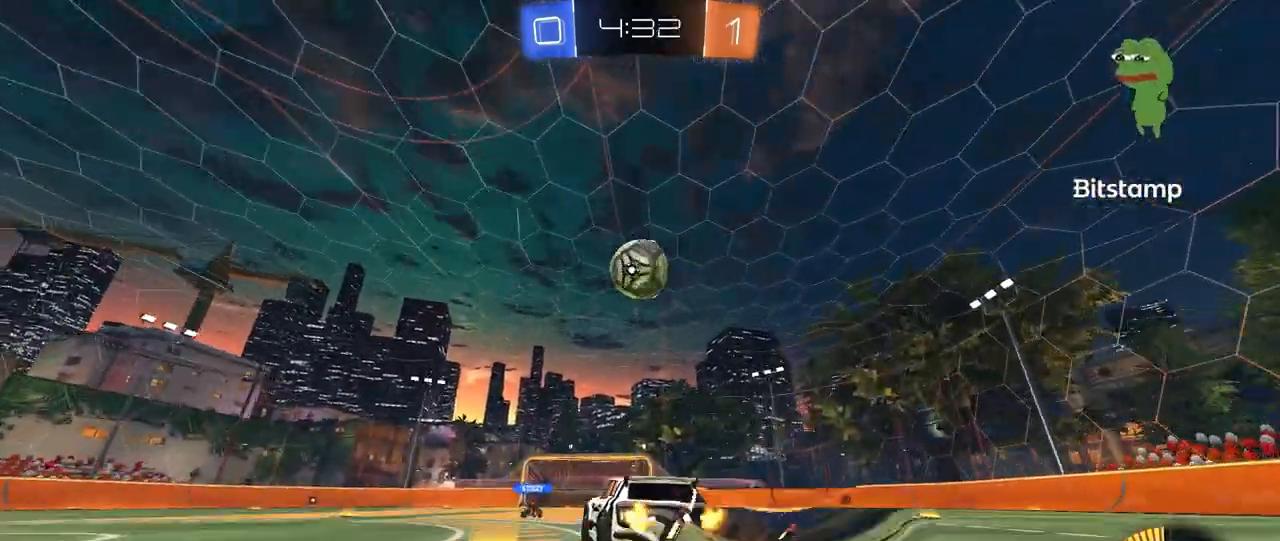
{"keys": ["w"], "mouse": ["left"], "mouse_move": "still", "events": [[40, "s", "down"], [80, "d", "down"], [160, "d", "up"], [200, "mouse_left", "down"], [200, "mouse_right", "up"], [200, "s", "up"], [360, "d", "down"], [400, "d", "up"], [440, "a", "down"], [480, "a", "up"], [480, "w", "down"]]}
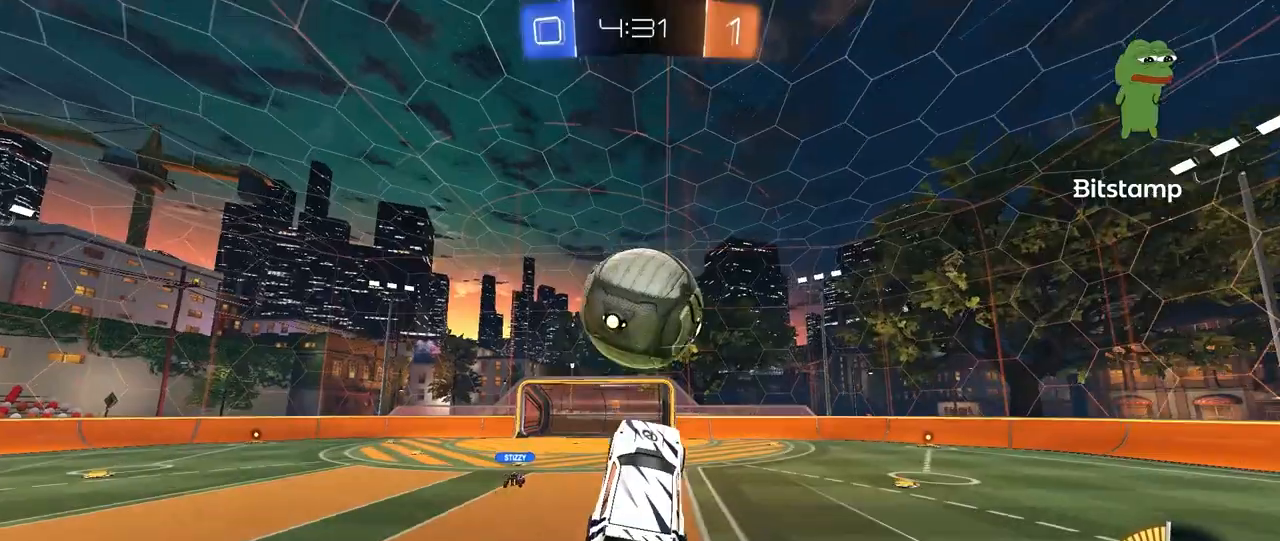
{"keys": ["w"], "mouse": [], "mouse_move": "still", "events": [[120, "mouse_right", "down"], [240, "mouse_left", "up"], [320, "mouse_right", "up"]]}
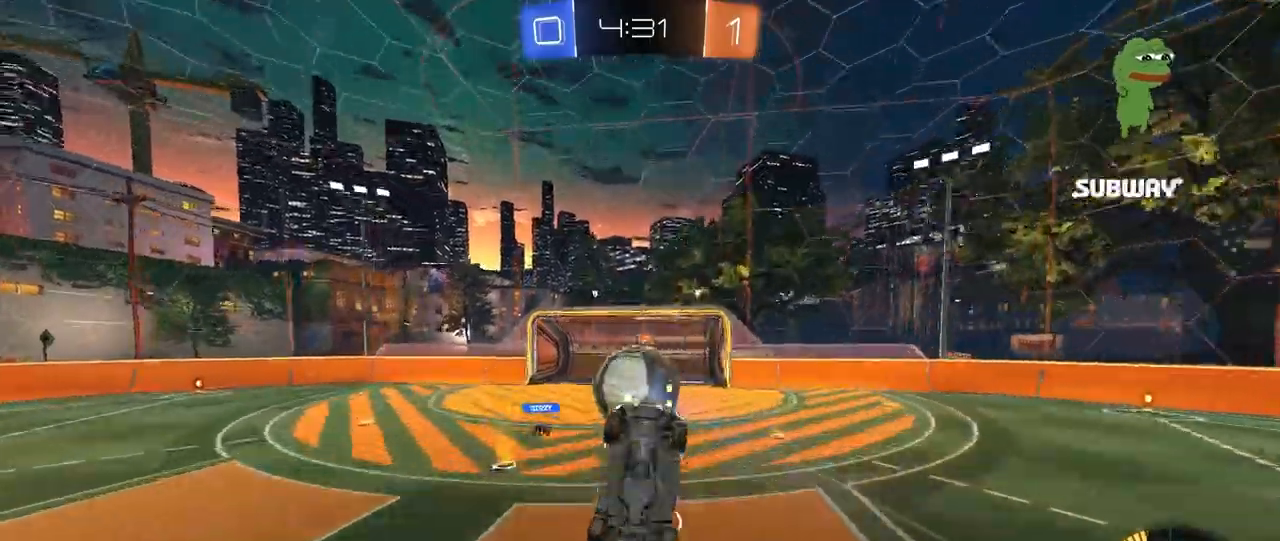
{"keys": [], "mouse": [], "mouse_move": "still", "events": [[360, "w", "up"]]}
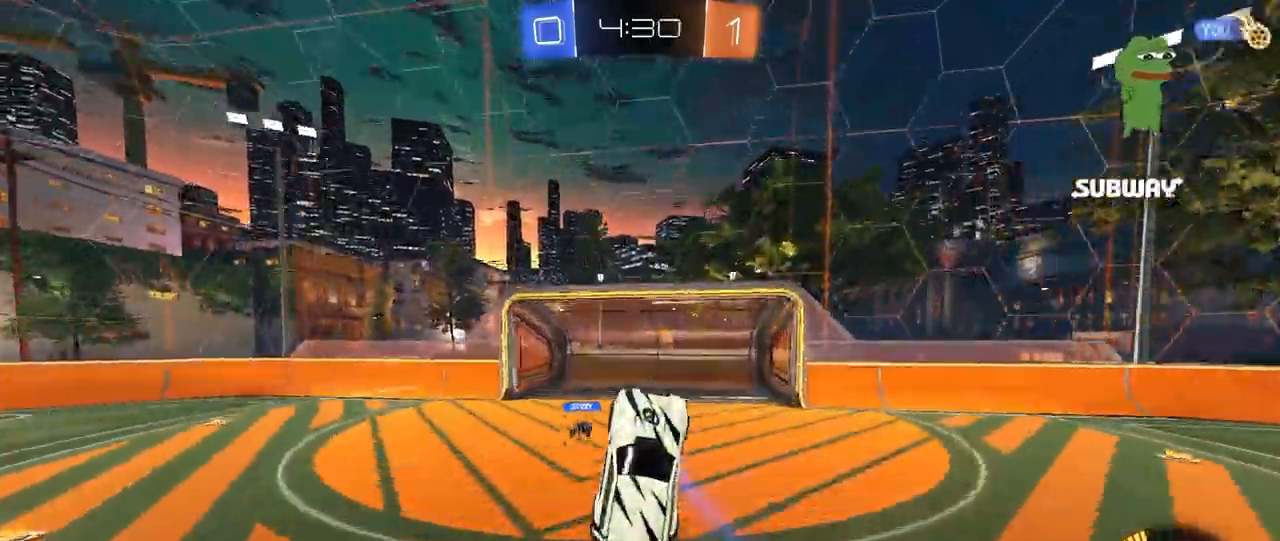
{"keys": [], "mouse": [], "mouse_move": "still", "events": [[280, "w", "down"], [360, "w", "up"]]}